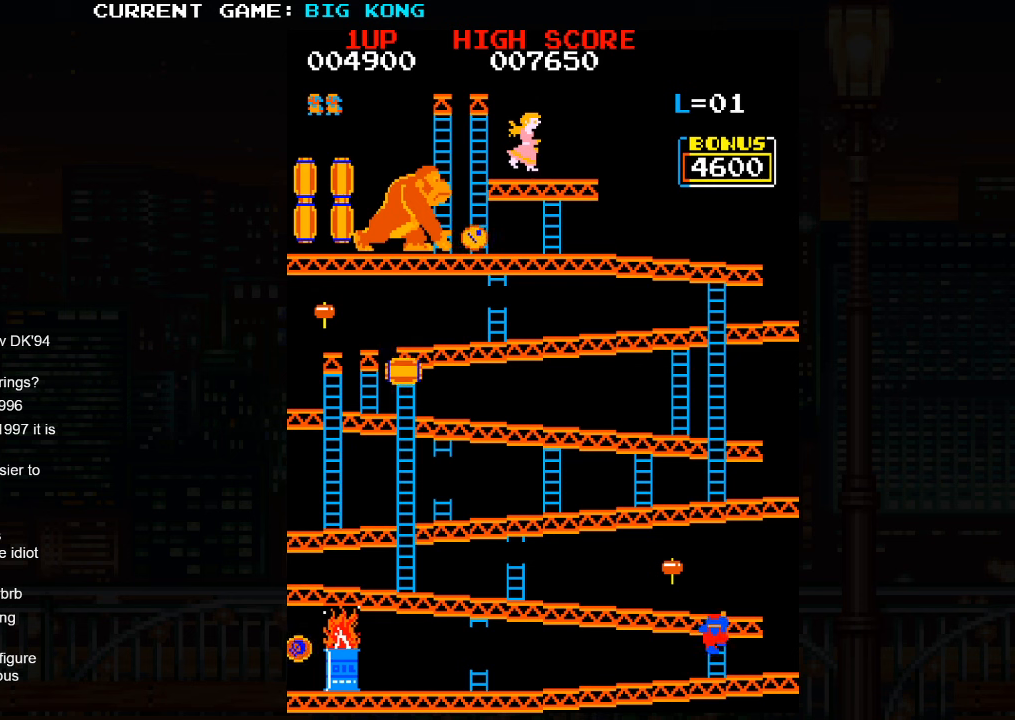
Gameplay with a controller (arcade stick); each line is a JSON object with the inputs held at the frame after it (dt_ms = milliseconds from this image to that frame). "events" lists button and stick changes between this image and that frame as [ms after this image, input, new state], when the widget could be followed in between. Not read: L3 R3.
{"dt_ms": 500, "buttons": [], "left_stick": "up", "events": []}
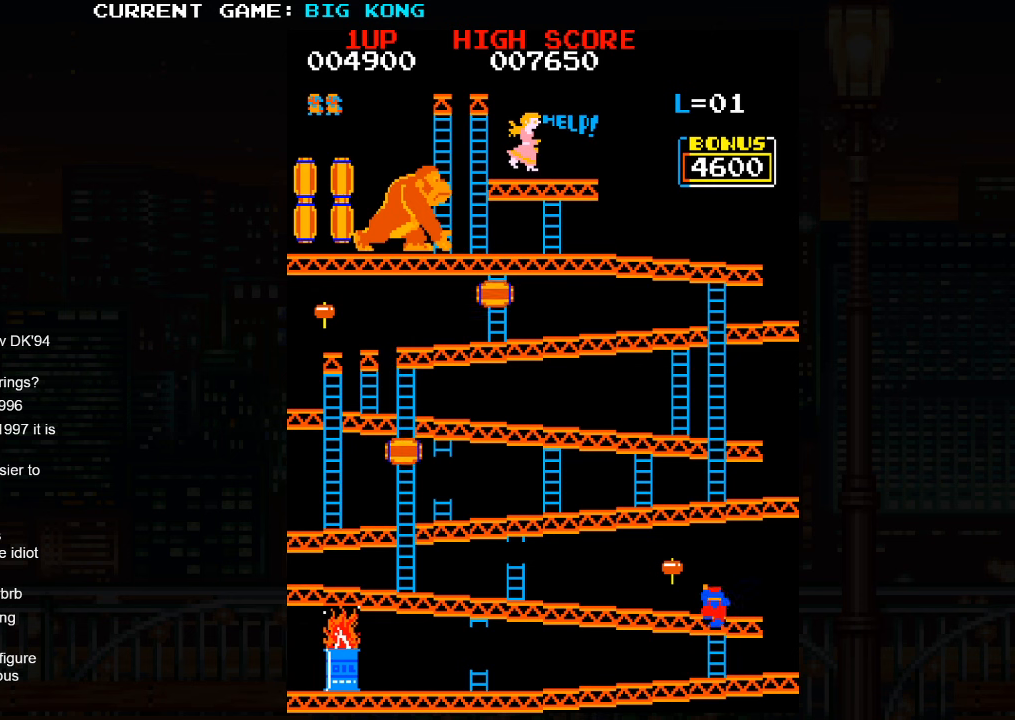
{"dt_ms": 500, "buttons": [], "left_stick": "center", "events": [[400, "left_stick", "right"], [500, "left_stick", "center"]]}
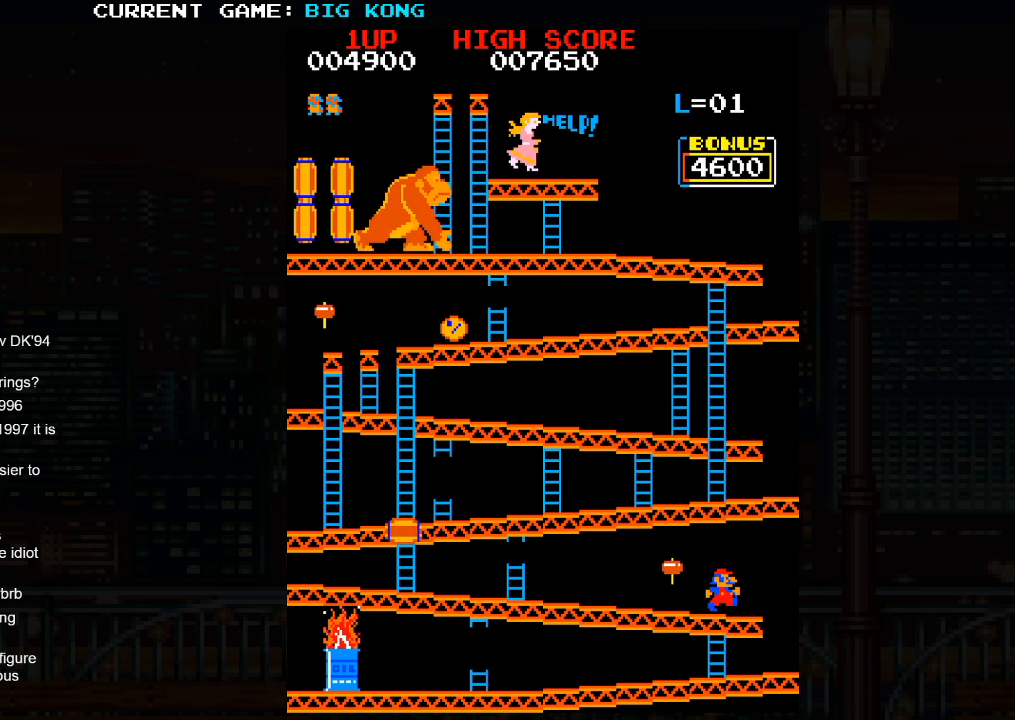
{"dt_ms": 500, "buttons": [], "left_stick": "center", "events": [[367, "SQUARE", "down"], [450, "SQUARE", "up"]]}
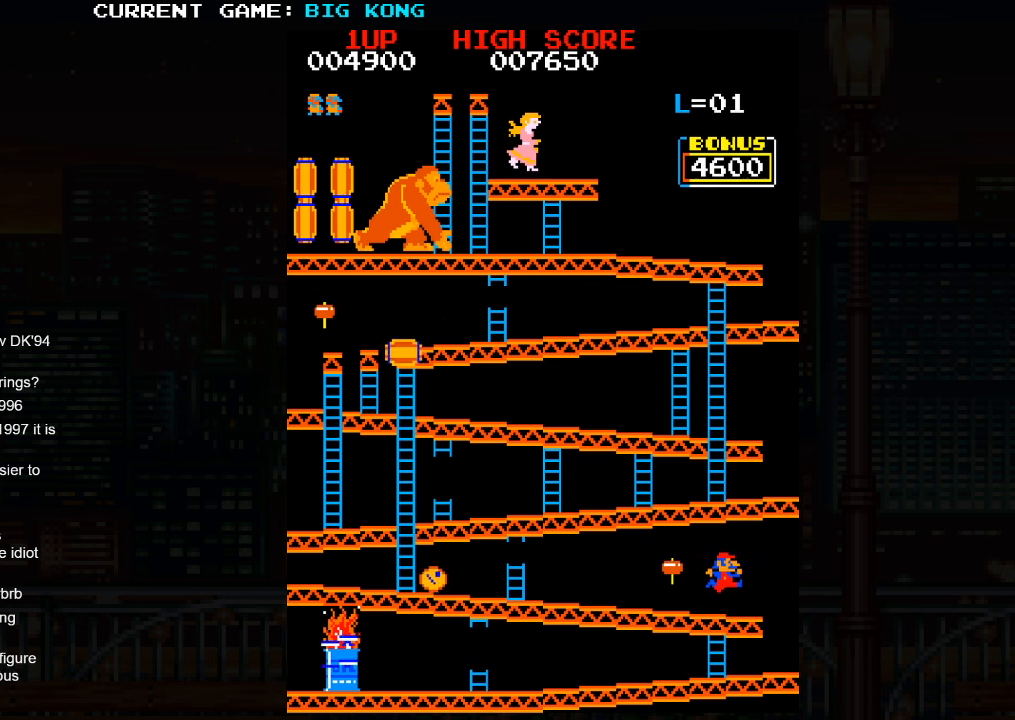
{"dt_ms": 500, "buttons": [], "left_stick": "center", "events": []}
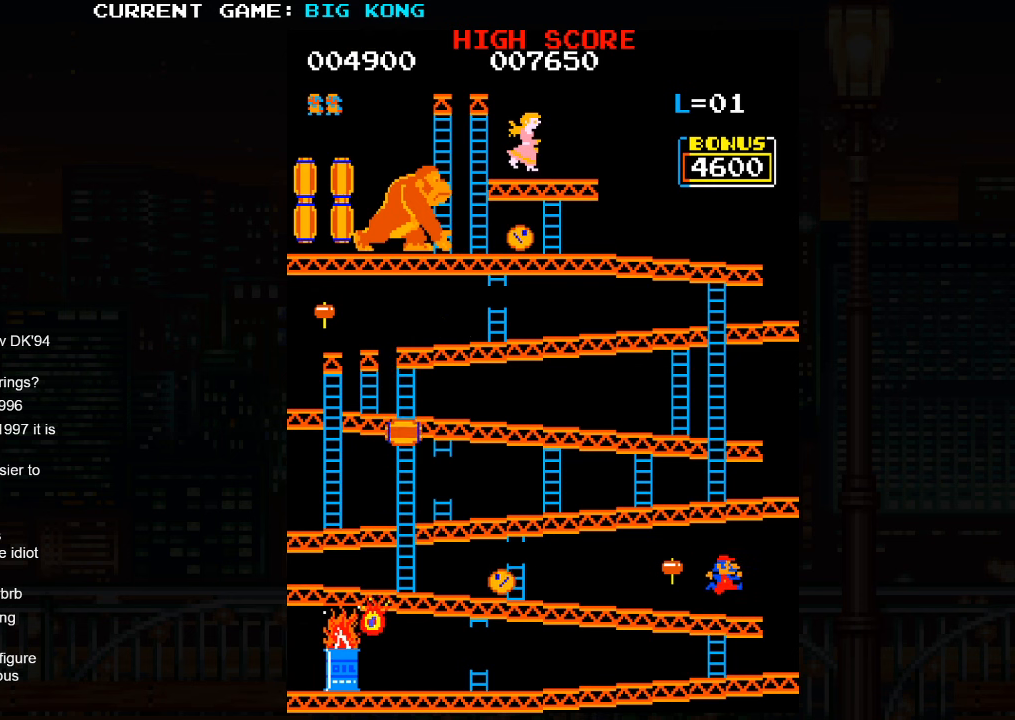
{"dt_ms": 500, "buttons": [], "left_stick": "center", "events": []}
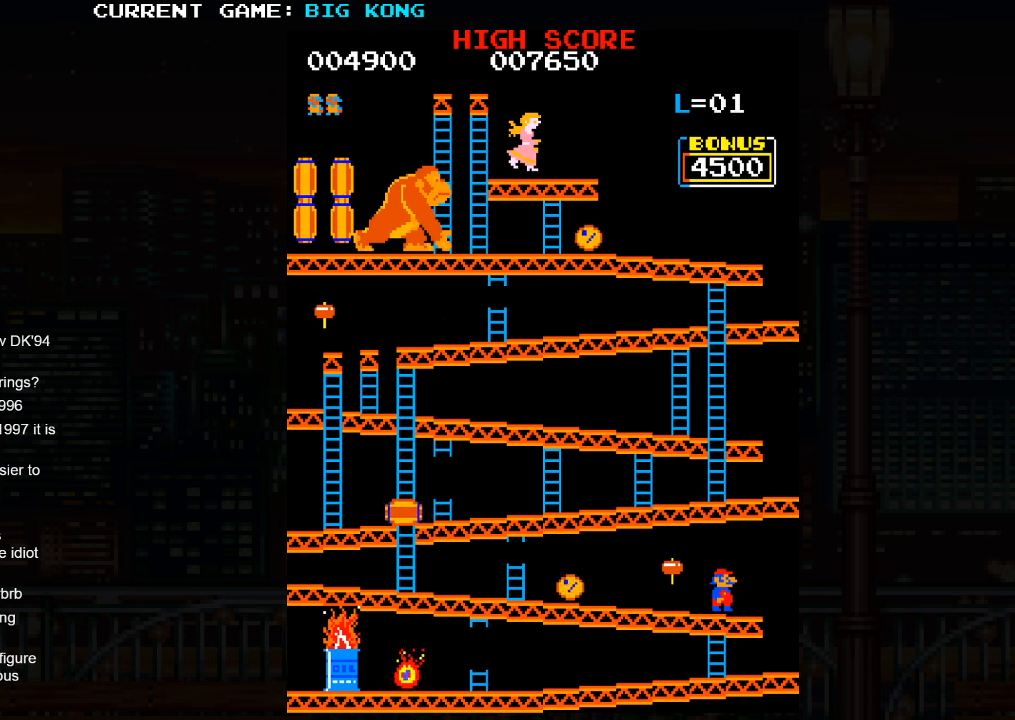
{"dt_ms": 500, "buttons": [], "left_stick": "center", "events": []}
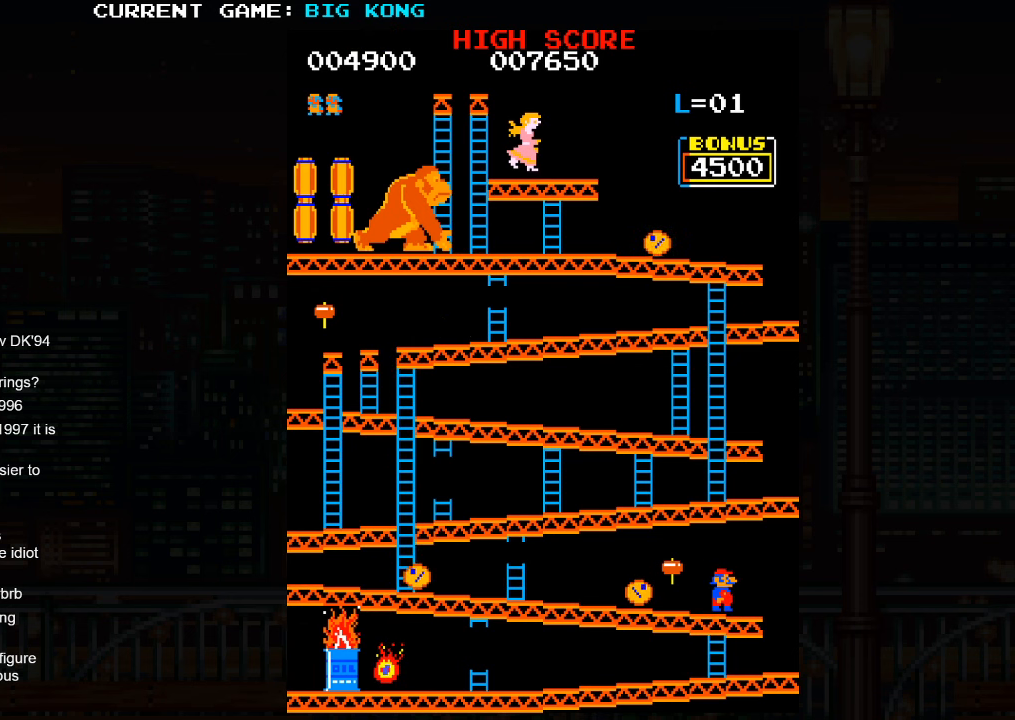
{"dt_ms": 500, "buttons": [], "left_stick": "center", "events": [[250, "SQUARE", "down"], [400, "SQUARE", "up"]]}
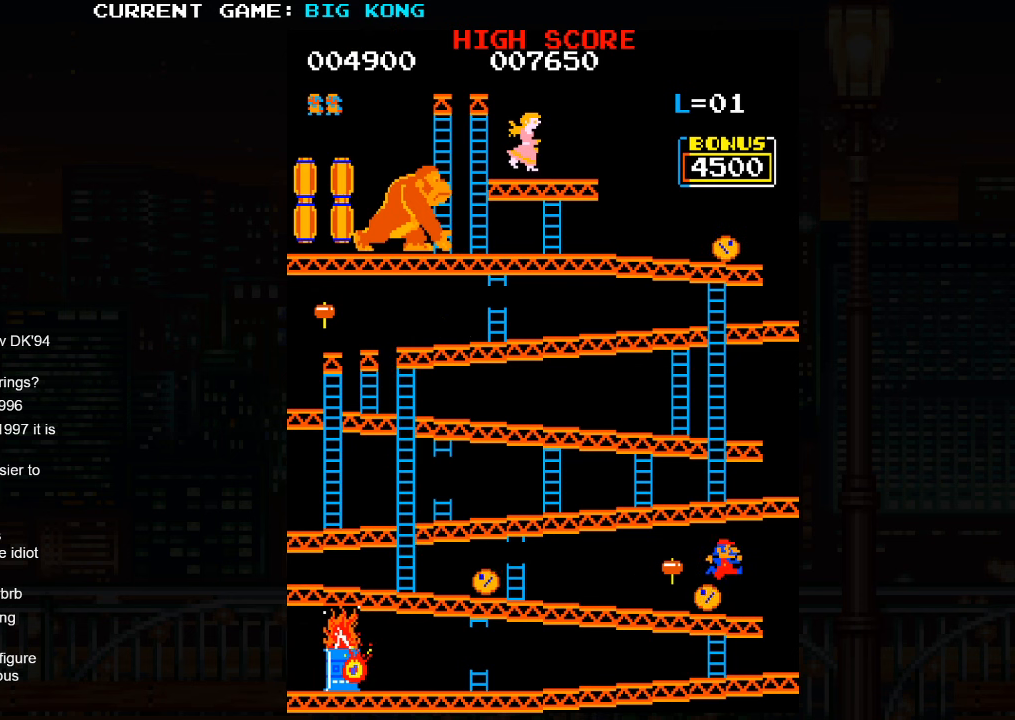
{"dt_ms": 500, "buttons": [], "left_stick": "center"}
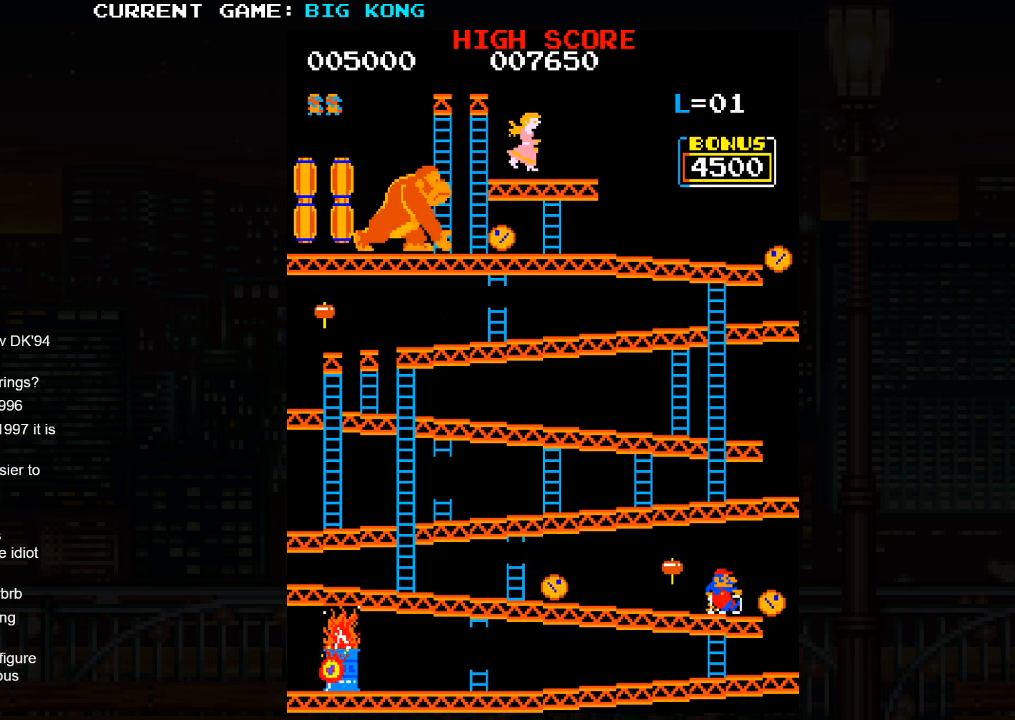
{"dt_ms": 500, "buttons": [], "left_stick": "center", "events": []}
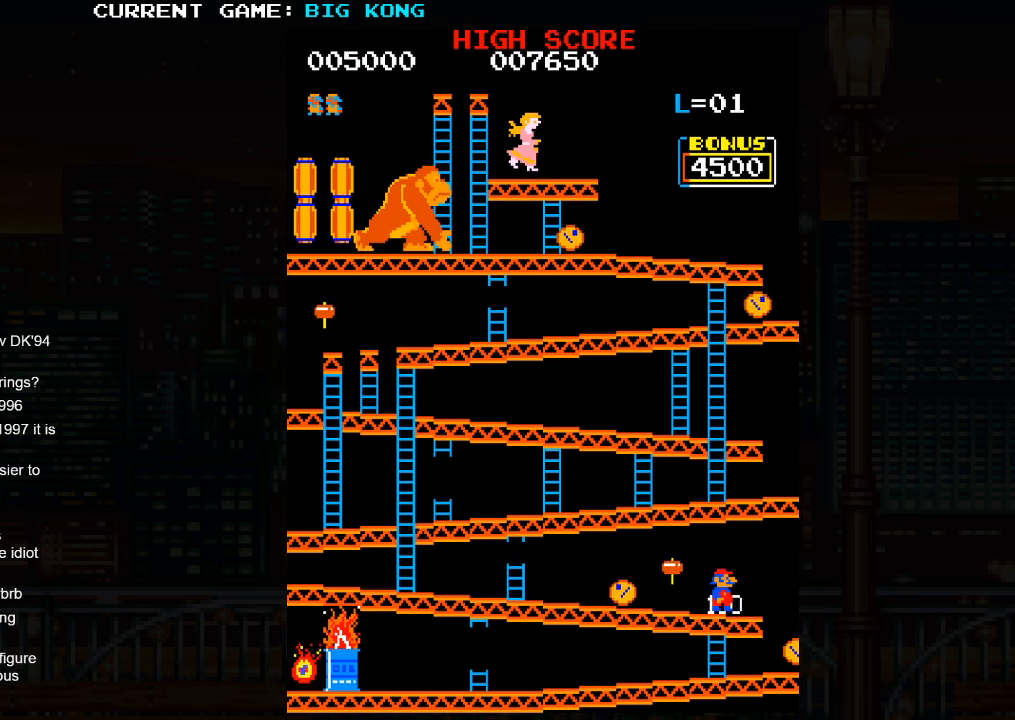
{"dt_ms": 1000, "buttons": [], "left_stick": "center"}
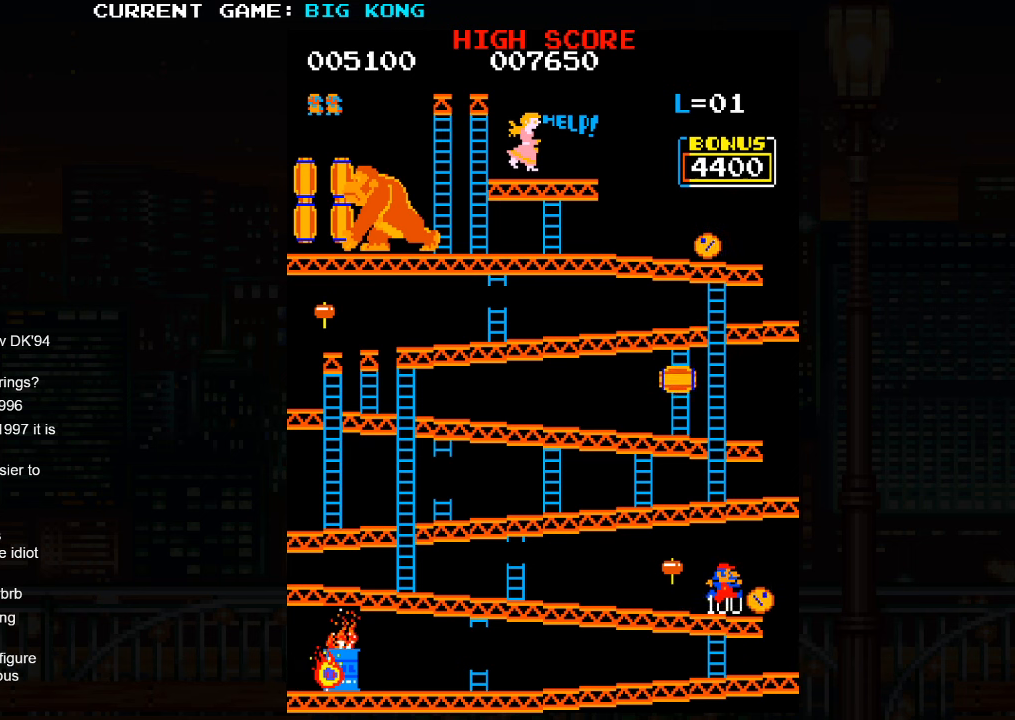
{"dt_ms": 500, "buttons": [], "left_stick": "center", "events": []}
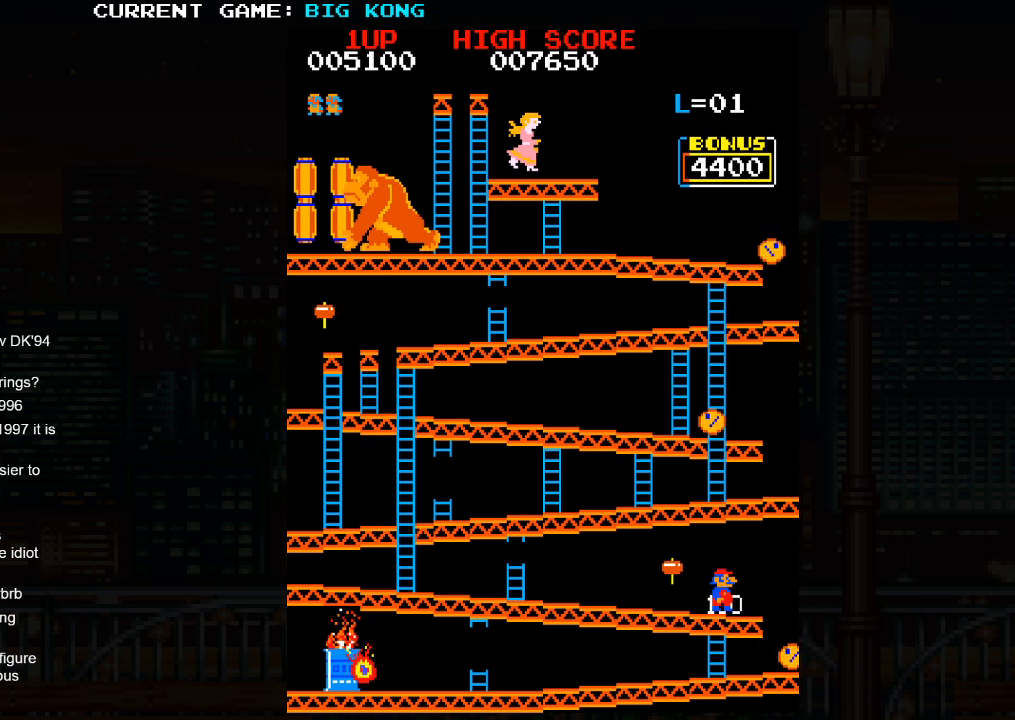
{"dt_ms": 500, "buttons": [], "left_stick": "center", "events": [[100, "SQUARE", "down"], [150, "SQUARE", "up"]]}